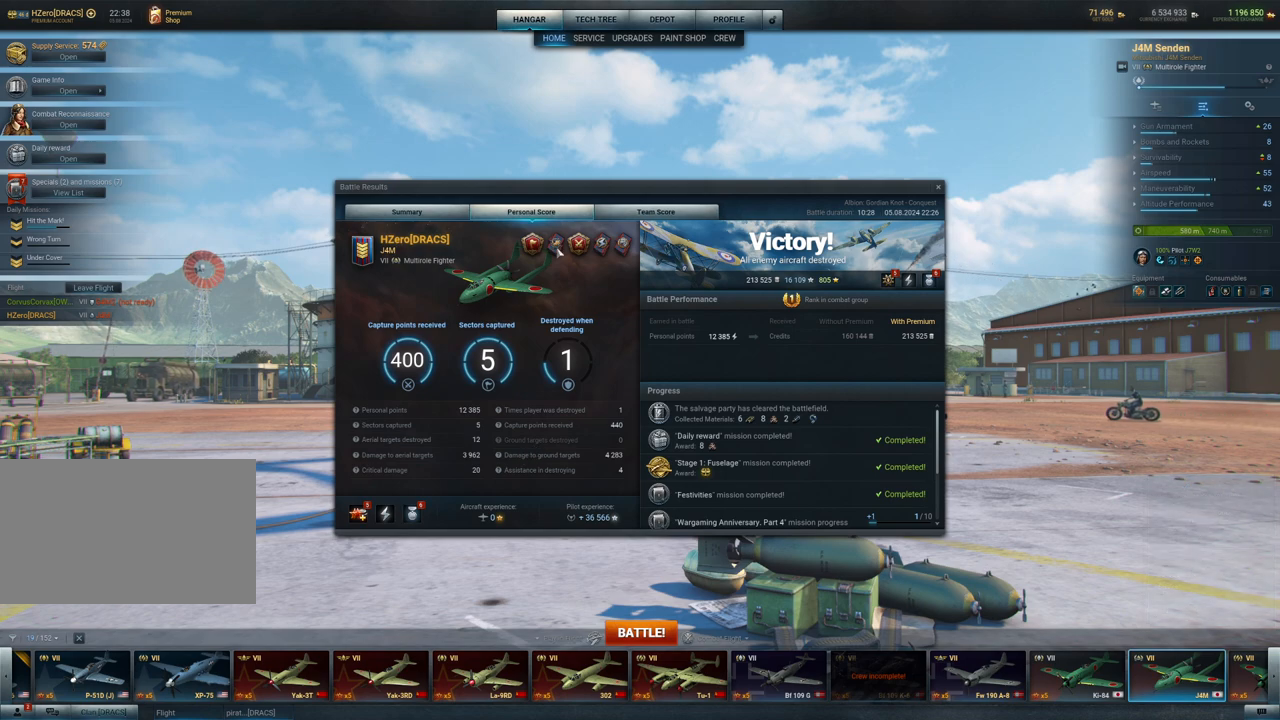
Gameplay with keyboard and mouse; each line is a JSON object with the keys and mouse buttons held at the frame after it. "events" lists presses ("down") and releases ("up") of "1", "2", "3", "4", "5", "a", "alt", "c", "caps_lock", "ctrl", "d", "e", "f", "g", "q", "r", "s", "shift", "space", "t", "tab", "v", "w", "x", "z", "mouse_left", "mouse_wheel" and "mouse_right" between this image and that frame as [ms after this image, input, new state], when the widget could be followed in between. "mouse_left", "mouse_wheel", "mouse_right" = the "left", "wheel", "right" buttons of the "mouse" list. No other keys are recorded. "wheel" means that the mouse wheel is clicked or scrolled. "mouse_move" is the direction in which the mouse moves at that frame (one of eight, or "still"), when it could be read.
{"keys": [], "mouse": [], "mouse_move": "still", "events": []}
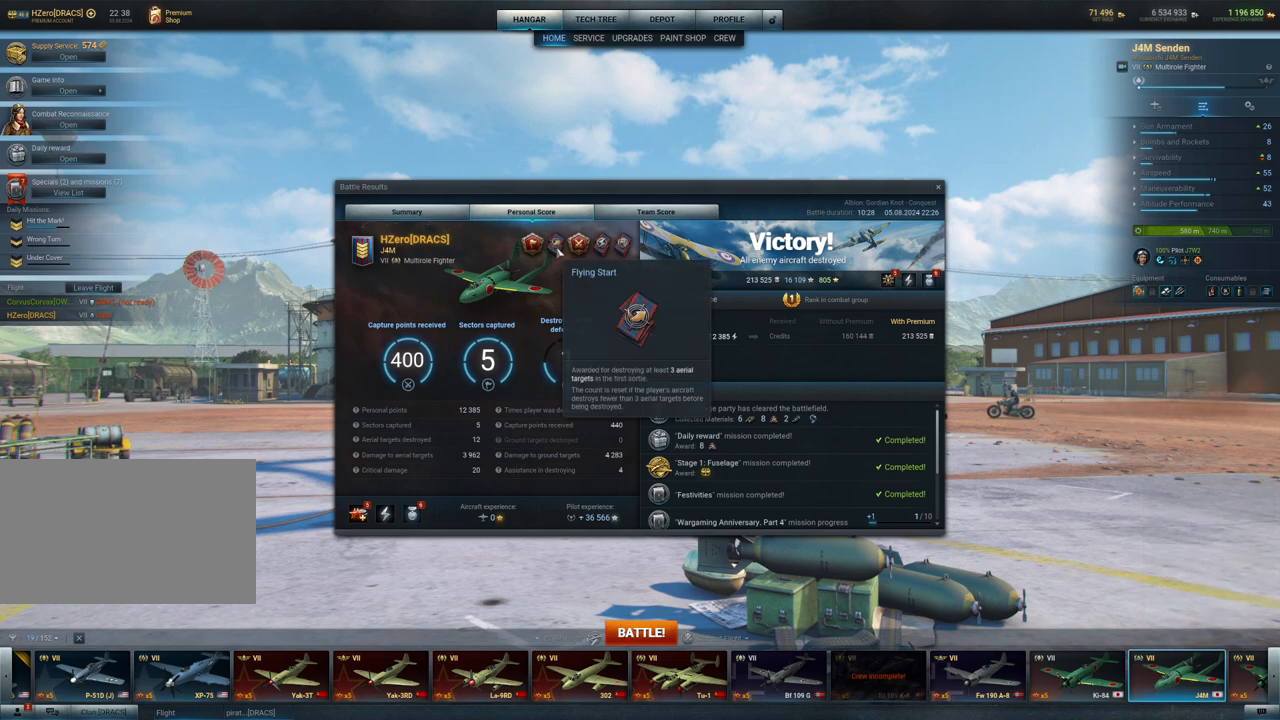
{"keys": [], "mouse": [], "mouse_move": "down-left", "events": []}
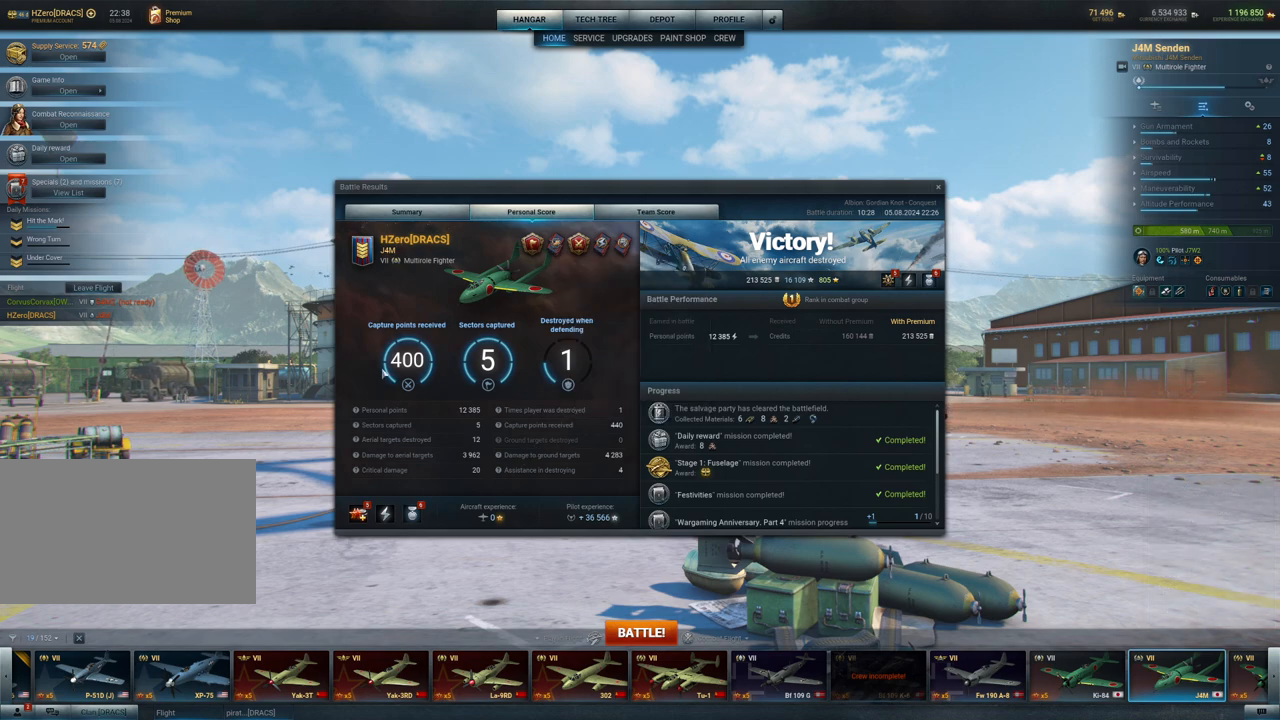
{"keys": [], "mouse": [], "mouse_move": "still", "events": []}
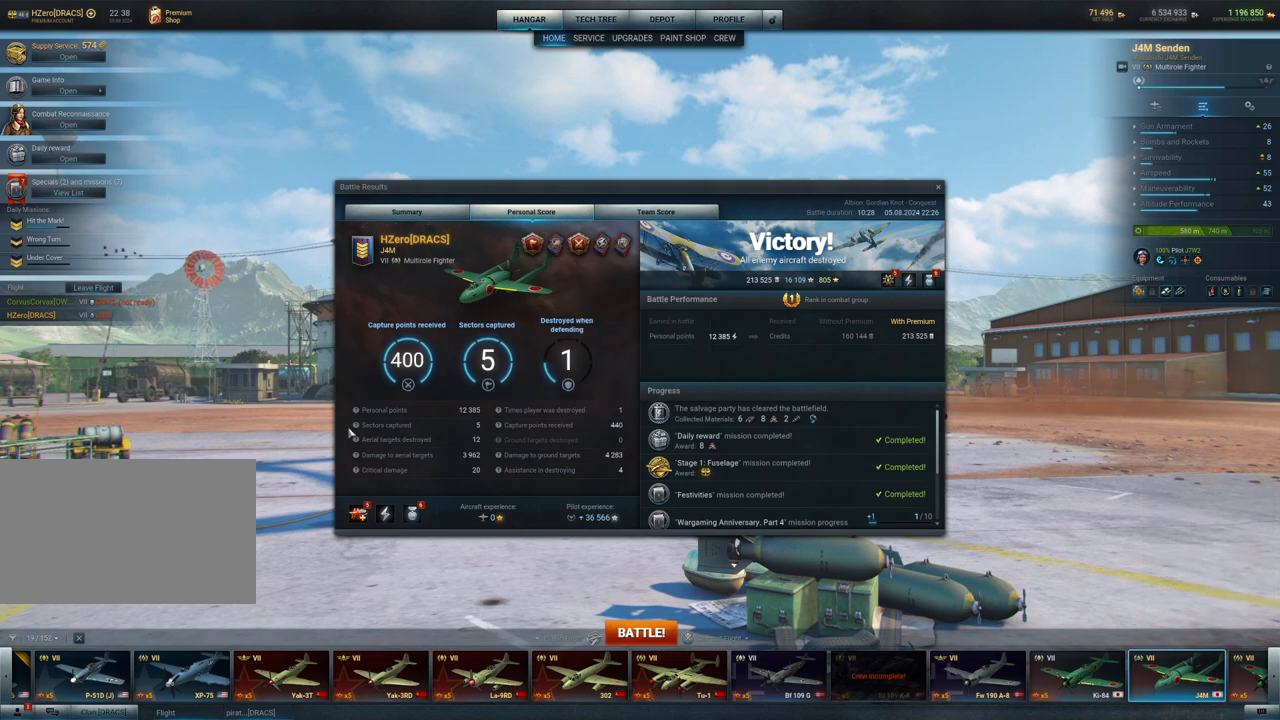
{"keys": [], "mouse": [], "mouse_move": "still", "events": []}
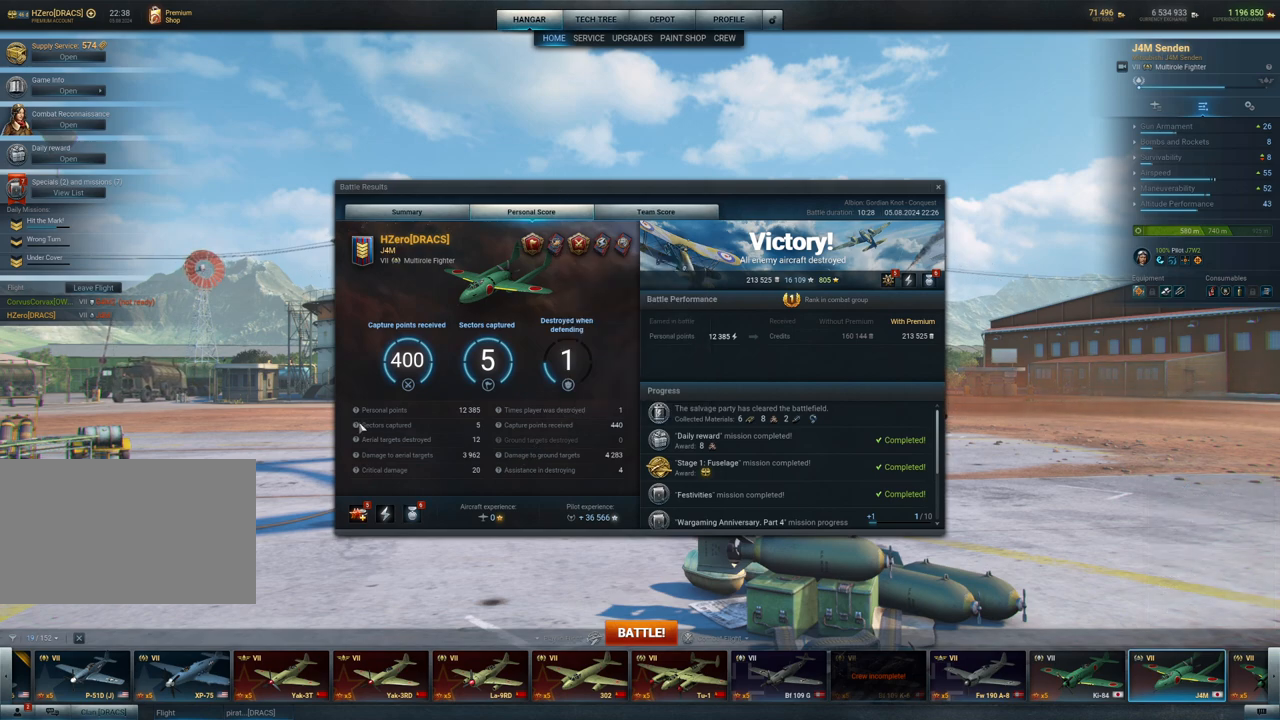
{"keys": [], "mouse": [], "mouse_move": "still", "events": []}
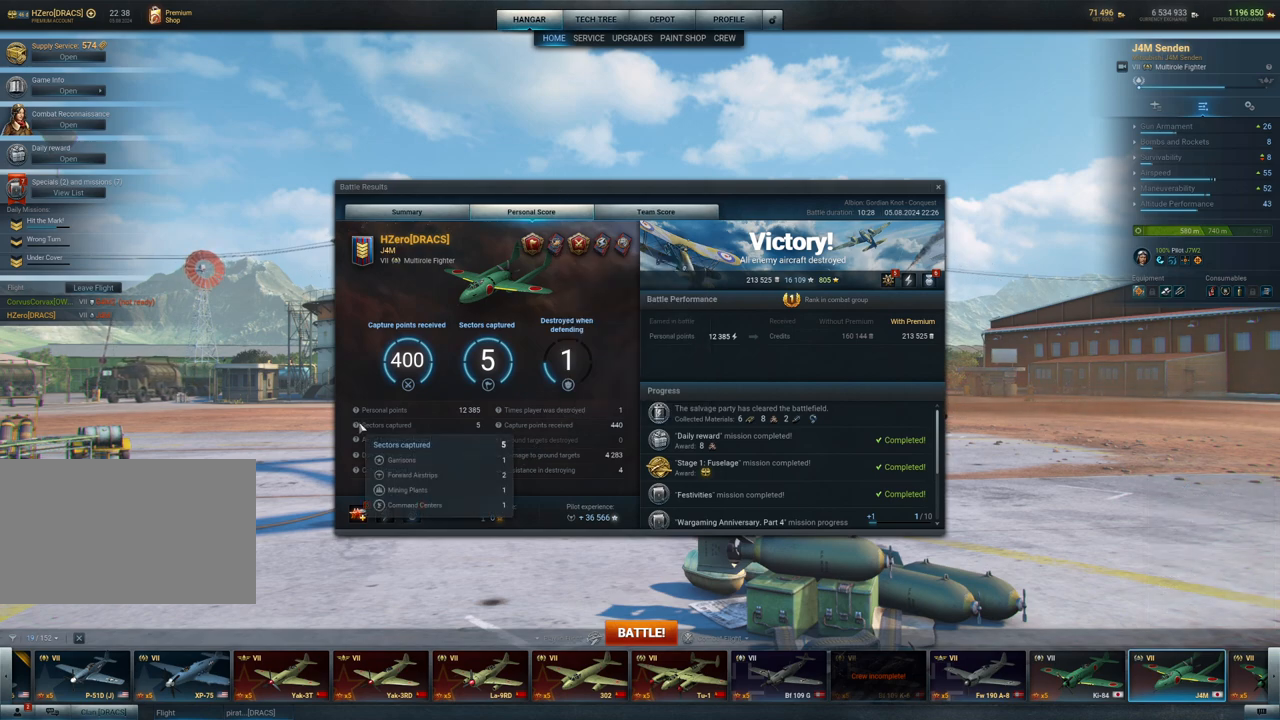
{"keys": [], "mouse": [], "mouse_move": "still", "events": []}
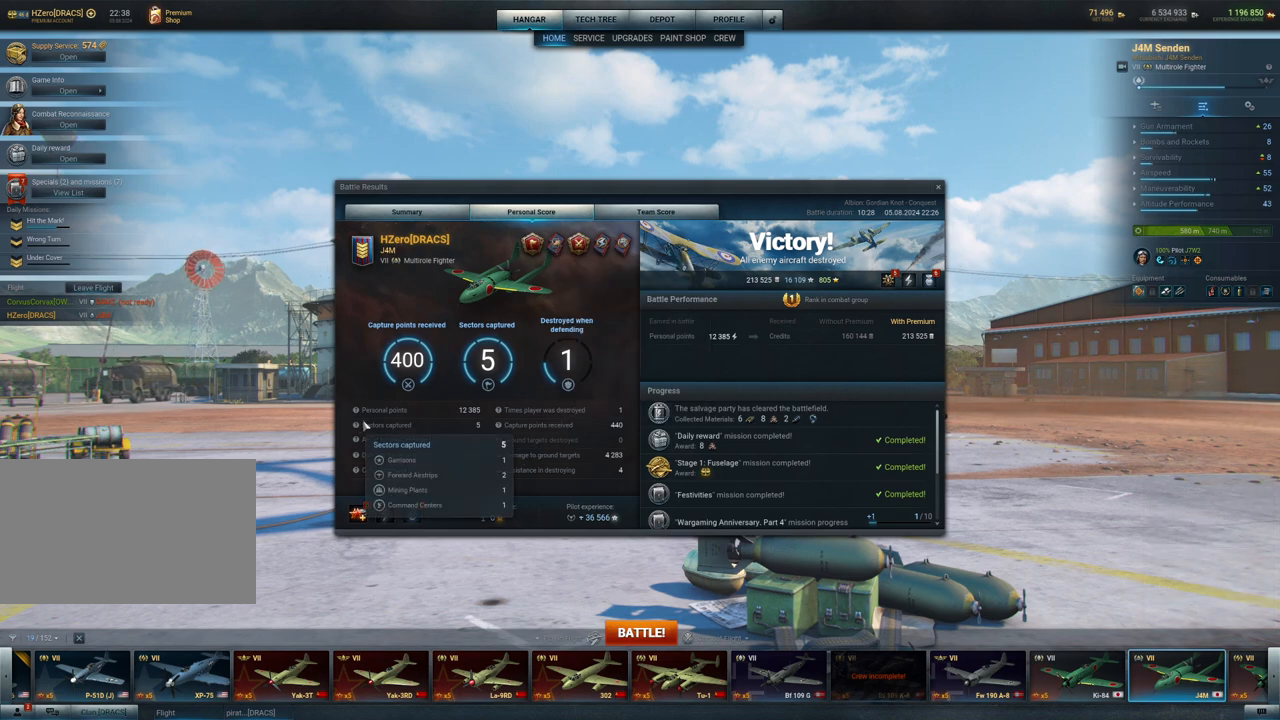
{"keys": [], "mouse": [], "mouse_move": "up-right", "events": []}
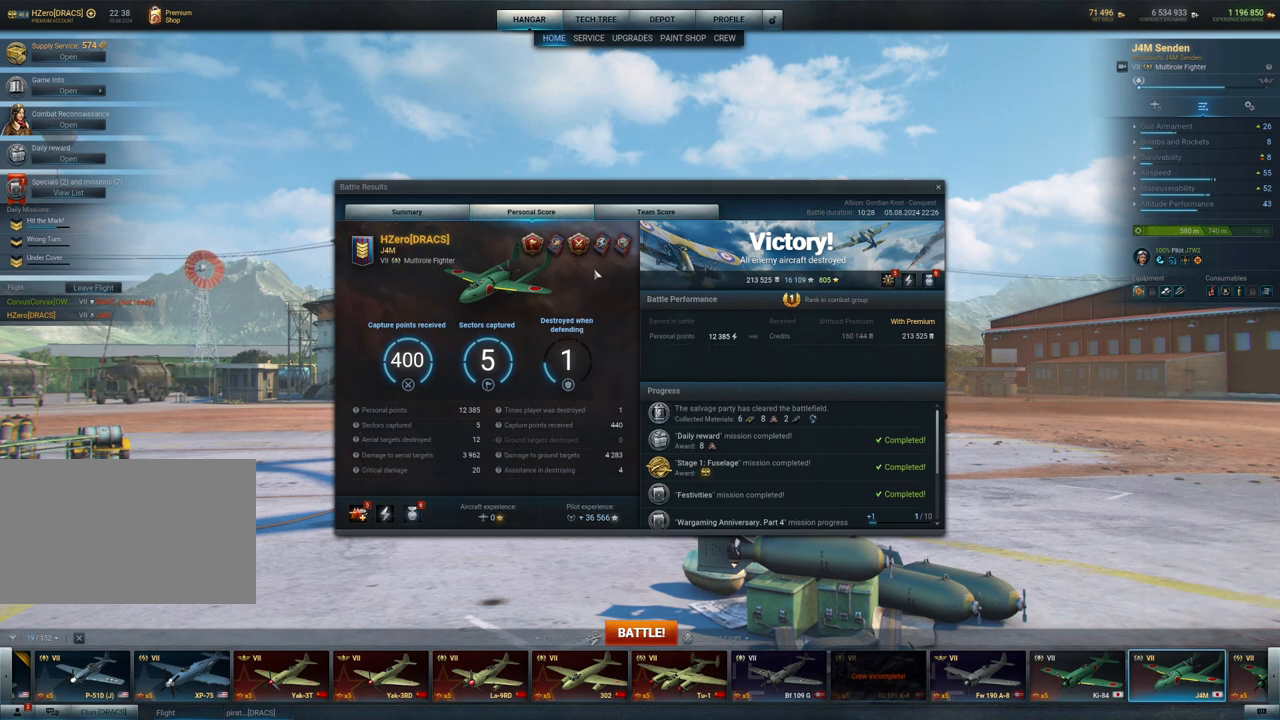
{"keys": [], "mouse": [], "mouse_move": "right", "events": []}
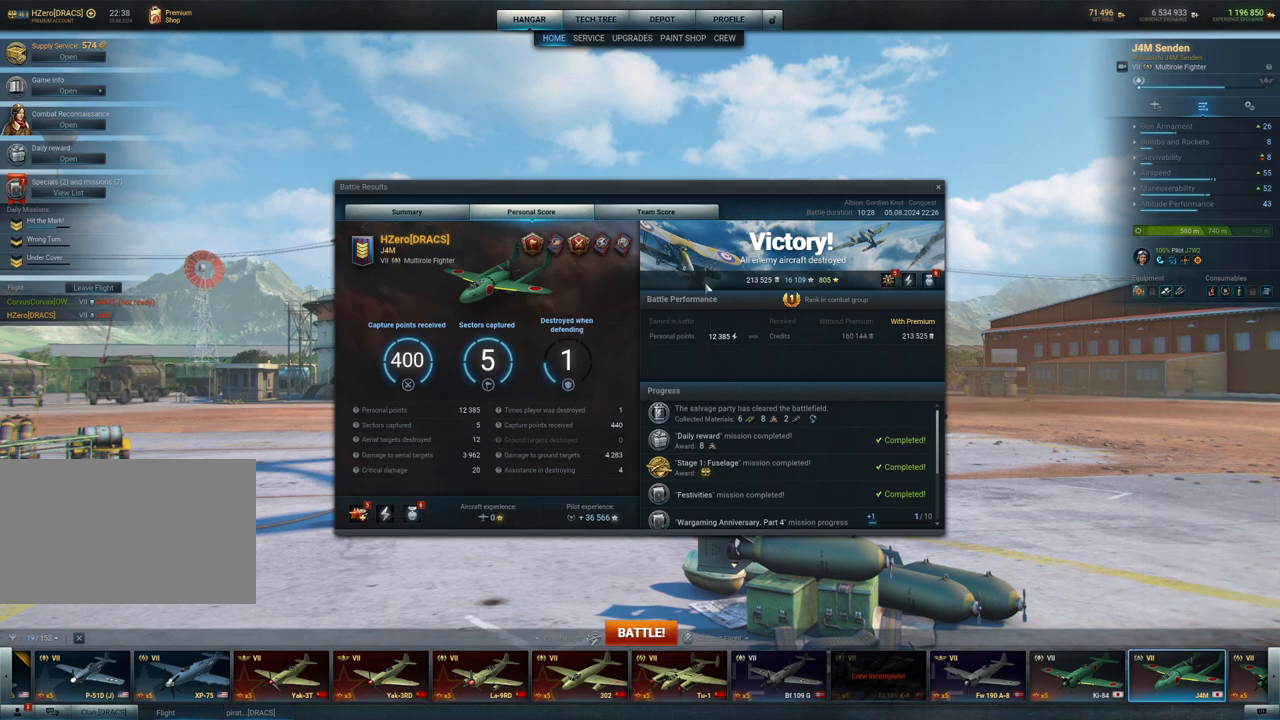
{"keys": [], "mouse": [], "mouse_move": "down", "events": []}
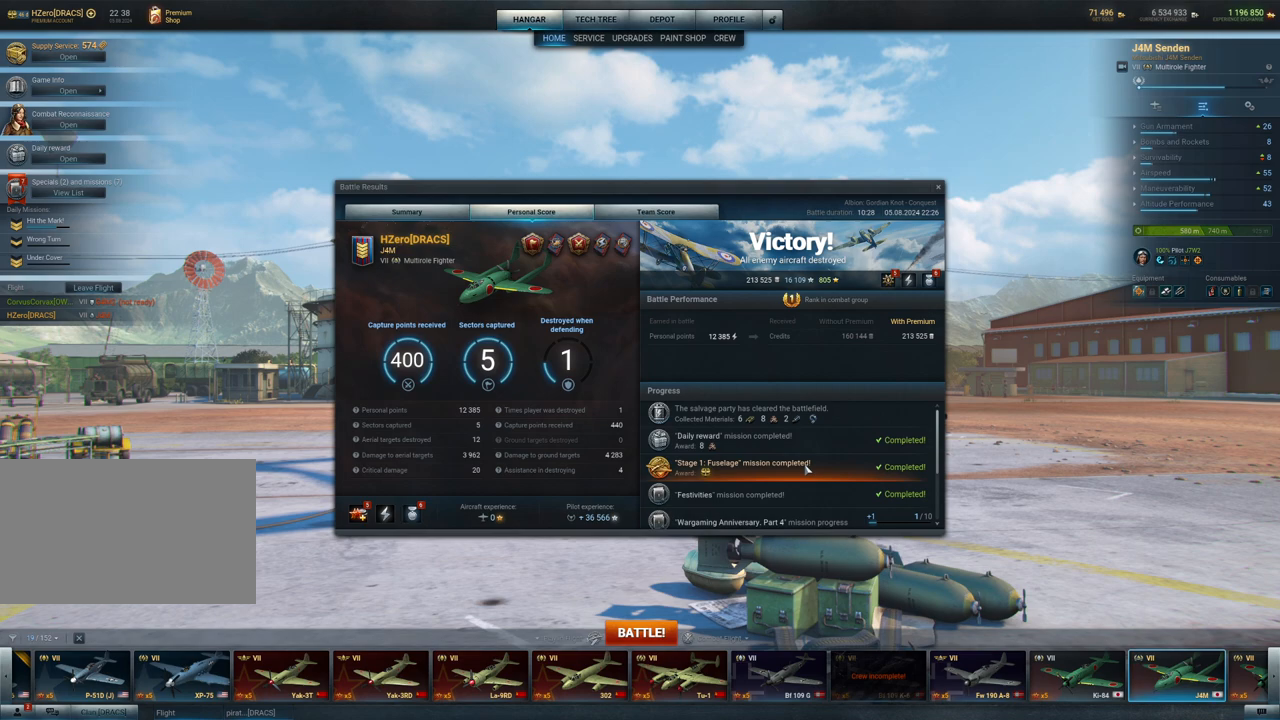
{"keys": [], "mouse": [], "mouse_move": "still", "events": [[50, "mouse_wheel", "down"], [233, "mouse_wheel", "up"]]}
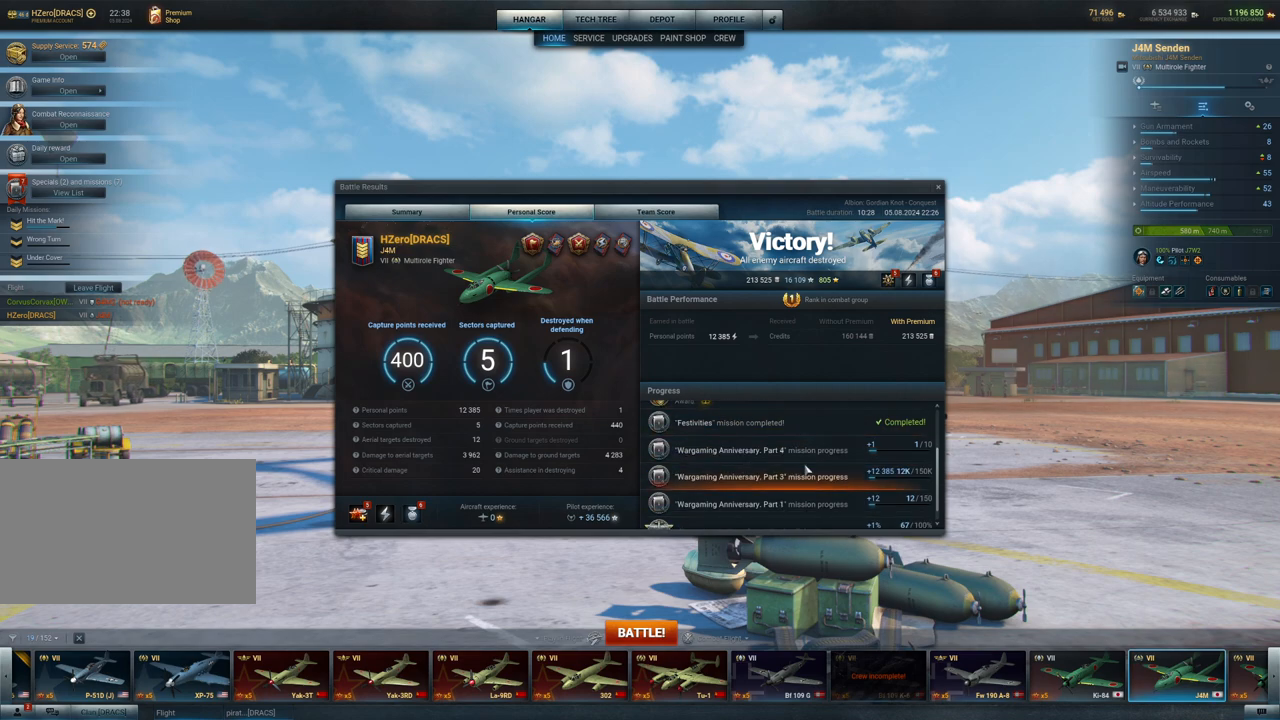
{"keys": [], "mouse": [], "mouse_move": "still", "events": [[350, "mouse_wheel", "down"], [483, "mouse_wheel", "up"]]}
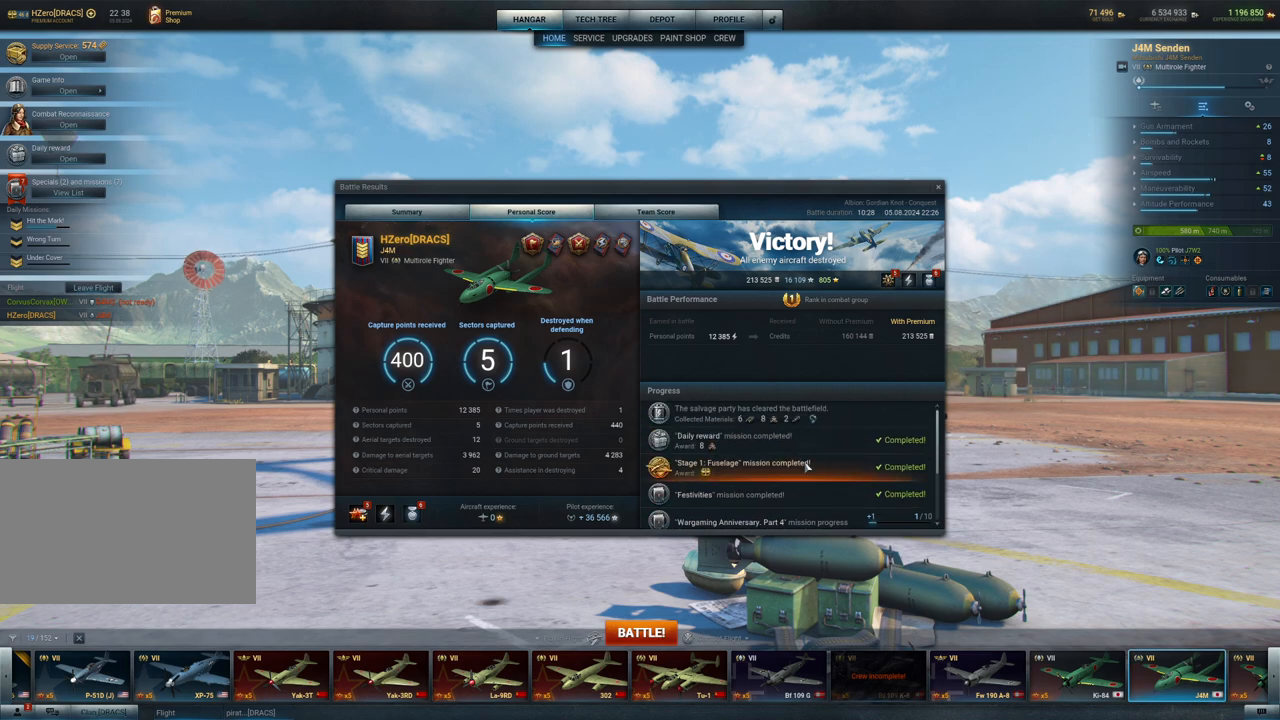
{"keys": [], "mouse": [], "mouse_move": "still", "events": [[67, "mouse_wheel", "down"], [117, "mouse_wheel", "up"]]}
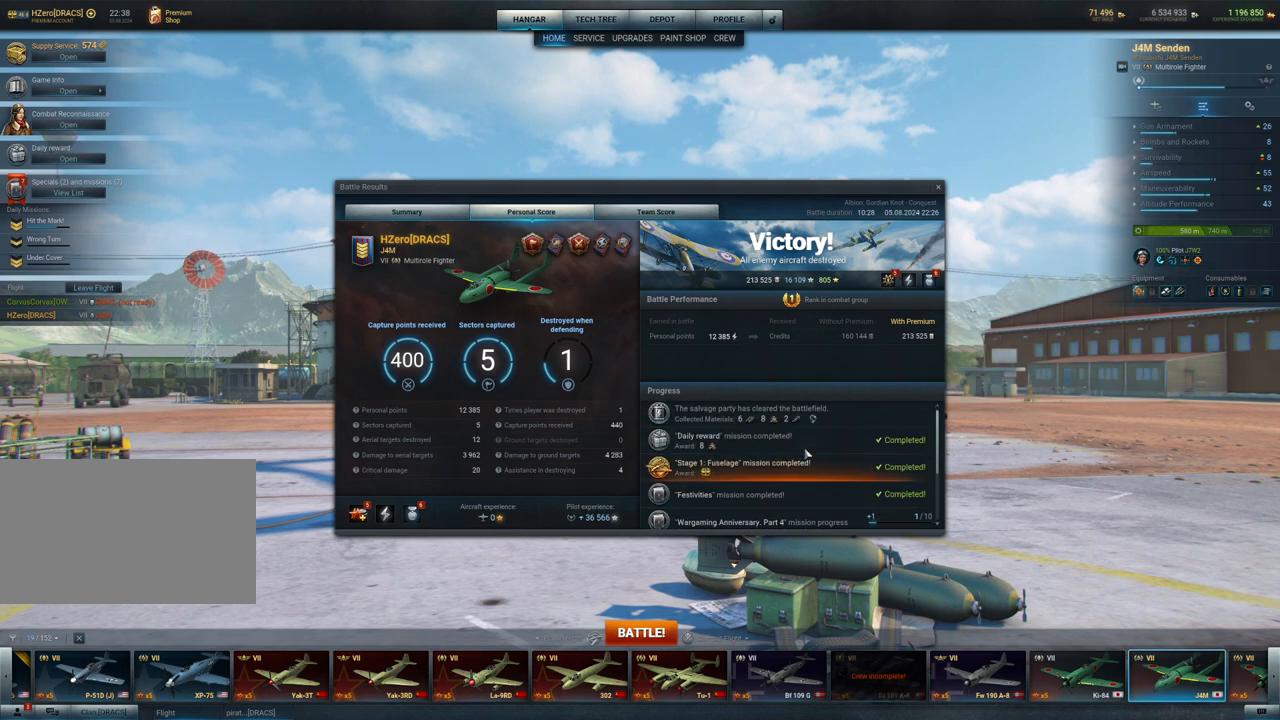
{"keys": [], "mouse": [], "mouse_move": "up-left", "events": []}
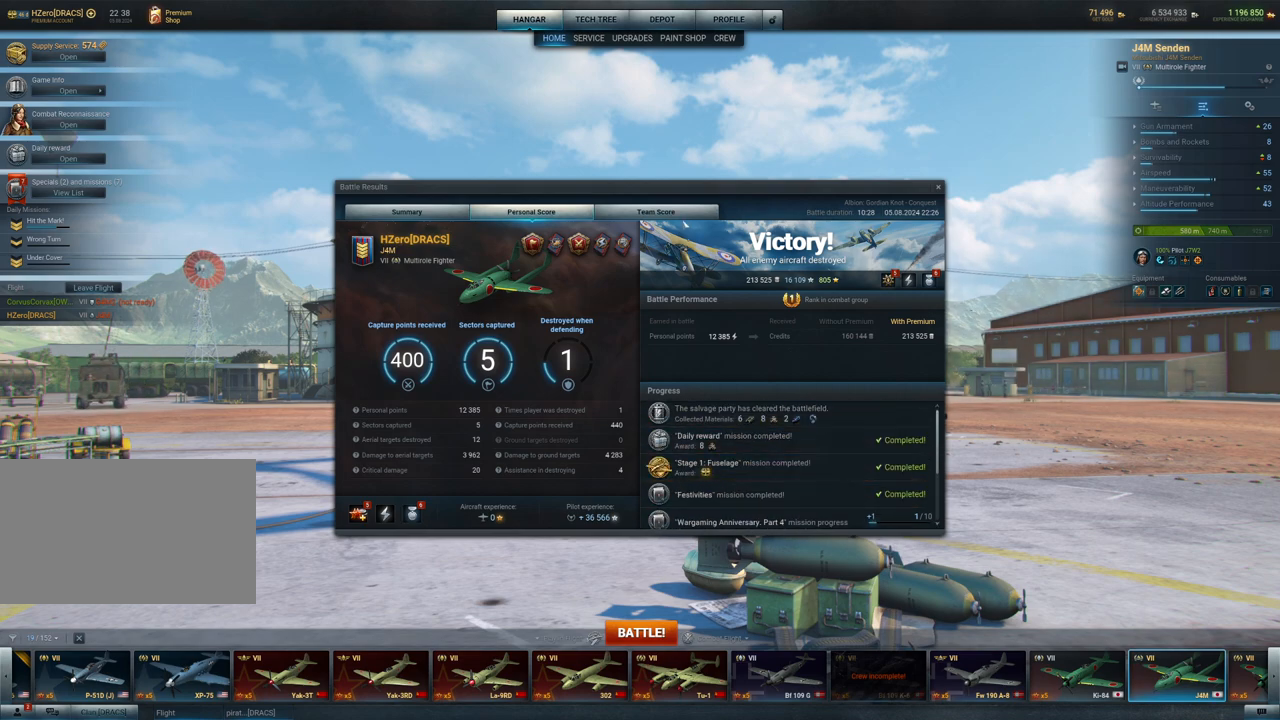
{"keys": [], "mouse": [], "mouse_move": "still", "events": [[250, "mouse_left", "down"], [383, "mouse_left", "up"]]}
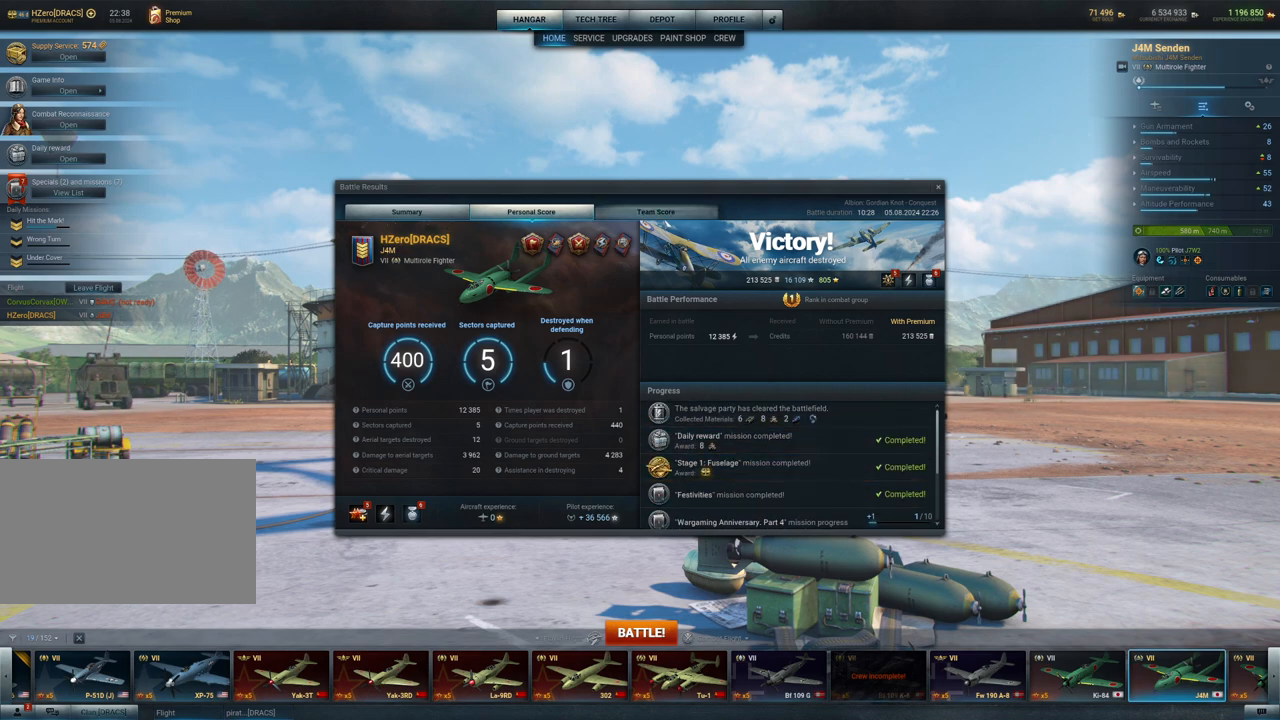
{"keys": [], "mouse": [], "mouse_move": "left", "events": []}
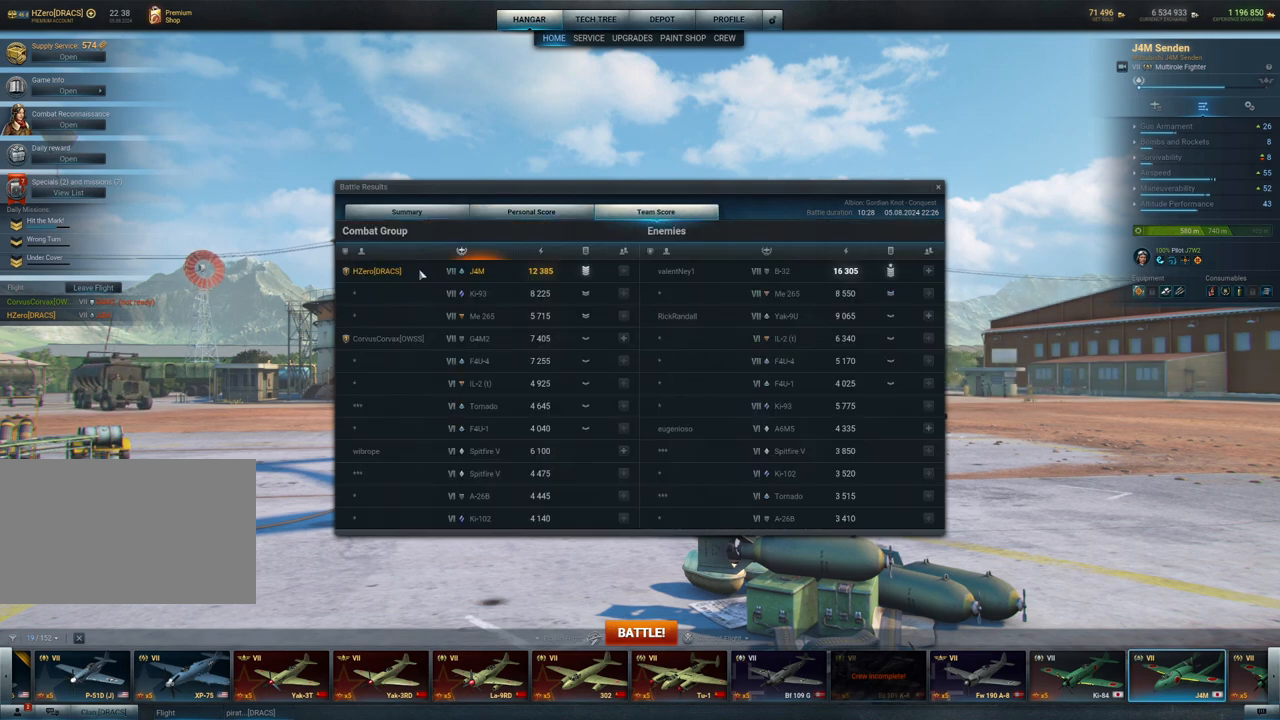
{"keys": [], "mouse": [], "mouse_move": "down-right", "events": []}
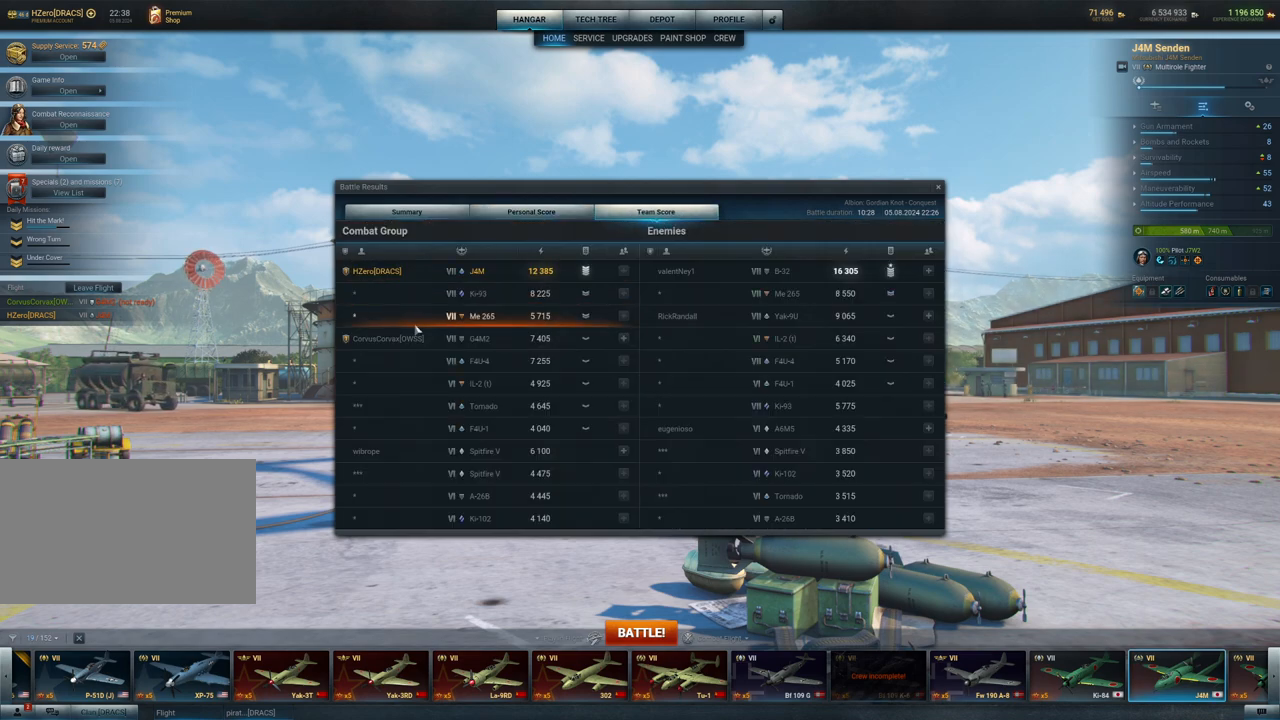
{"keys": [], "mouse": [], "mouse_move": "left", "events": []}
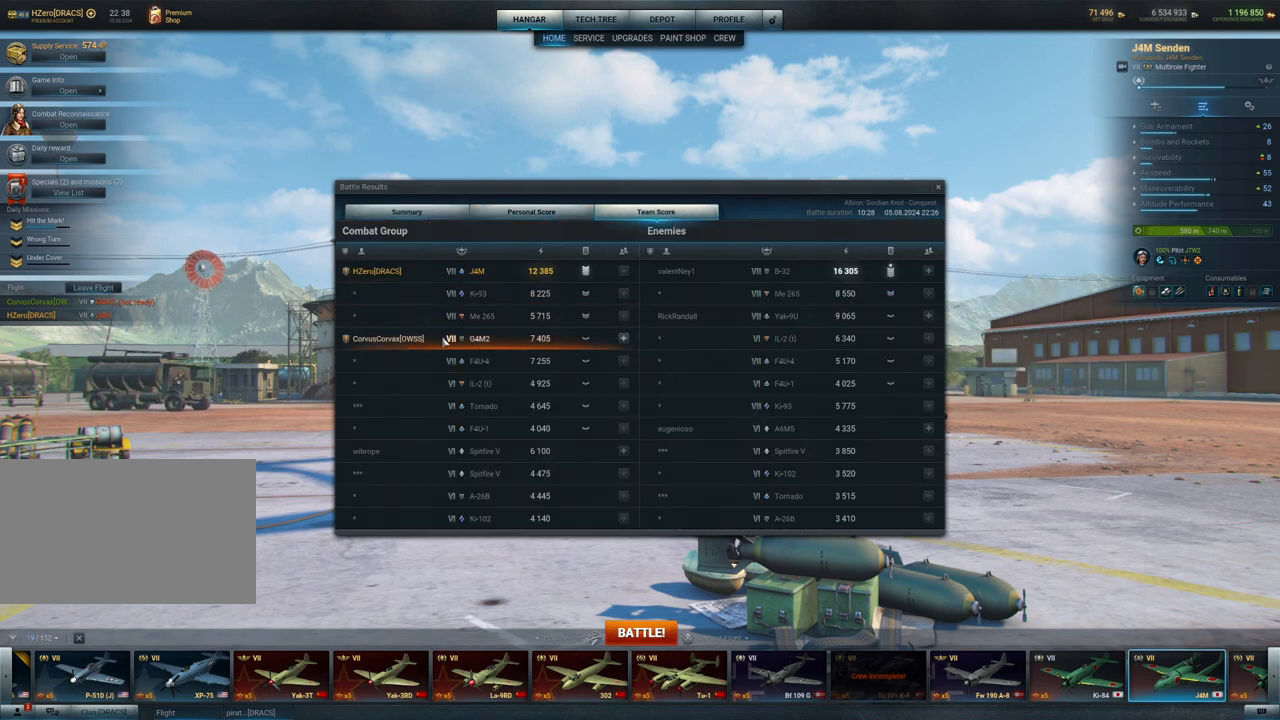
{"keys": [], "mouse": [], "mouse_move": "still", "events": [[317, "mouse_left", "down"], [450, "mouse_left", "up"]]}
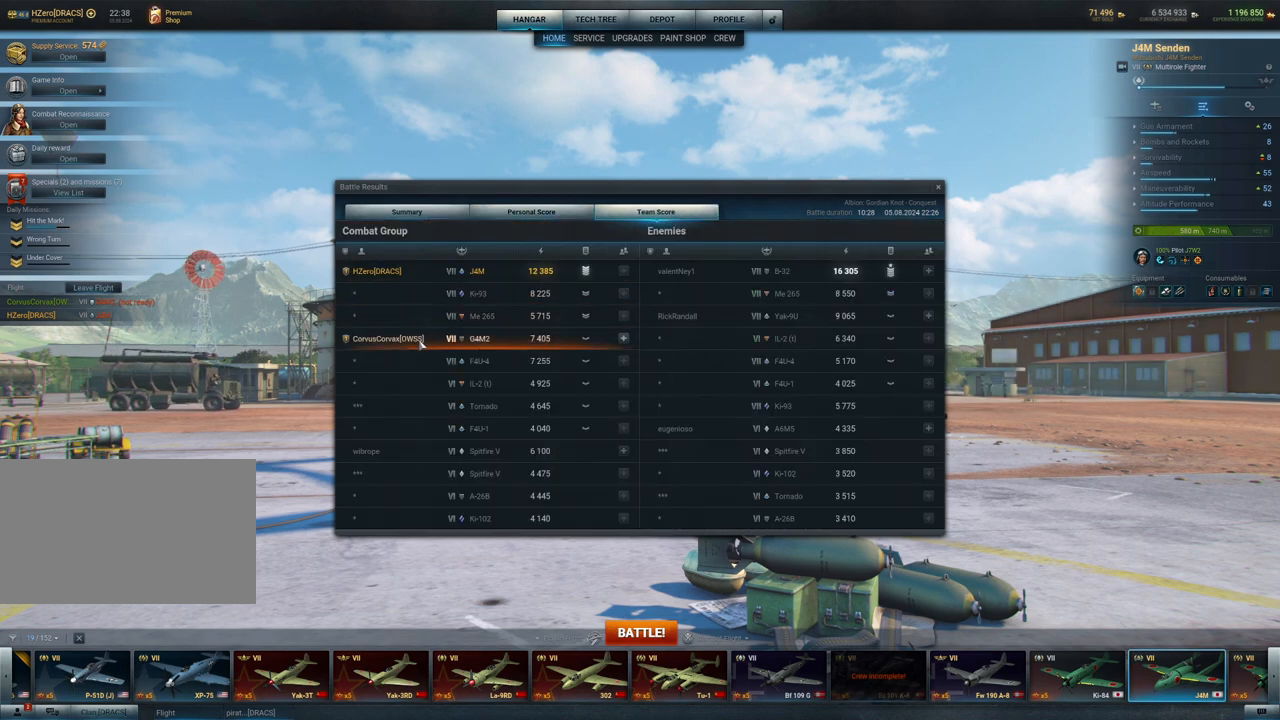
{"keys": [], "mouse": [], "mouse_move": "still", "events": []}
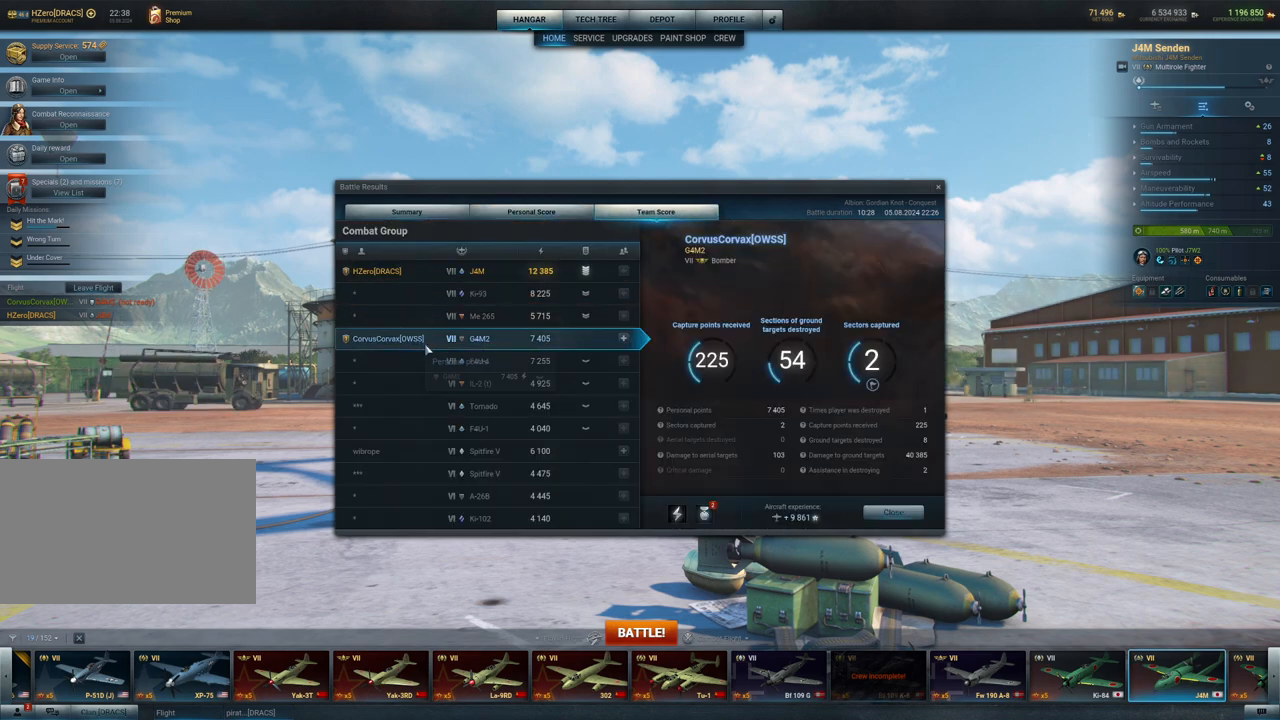
{"keys": [], "mouse": [], "mouse_move": "right", "events": []}
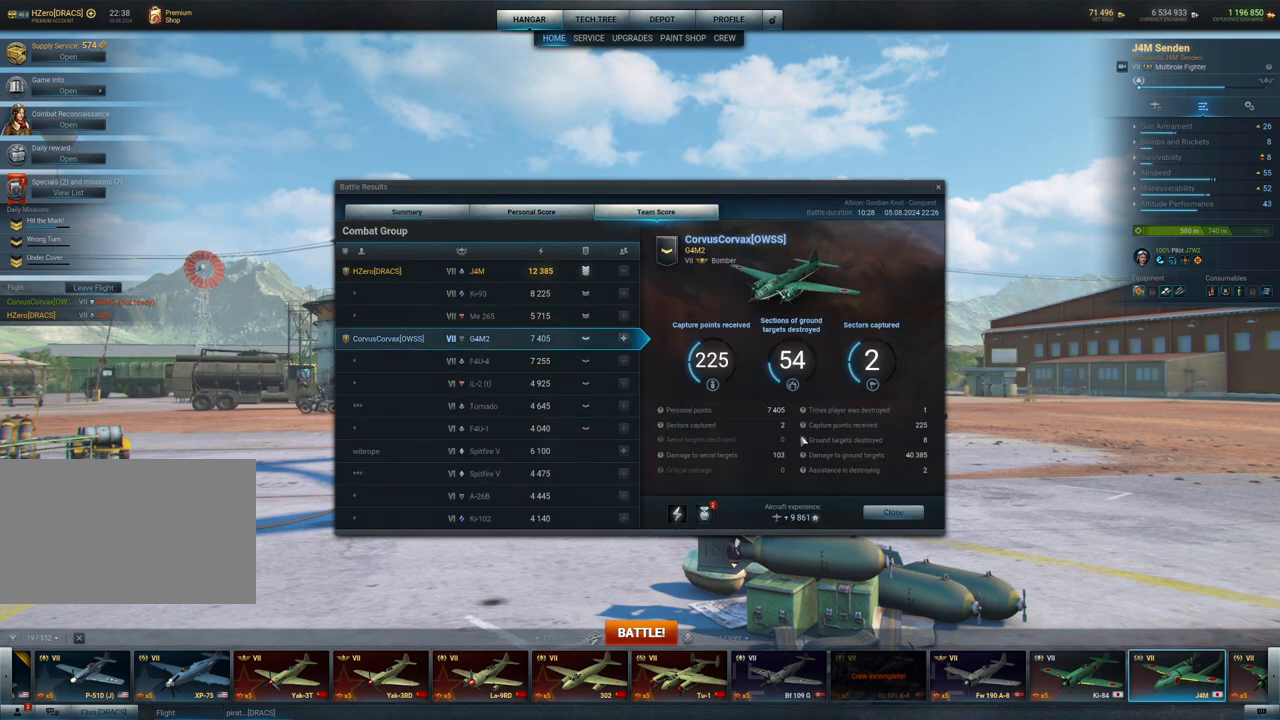
{"keys": [], "mouse": [], "mouse_move": "still", "events": []}
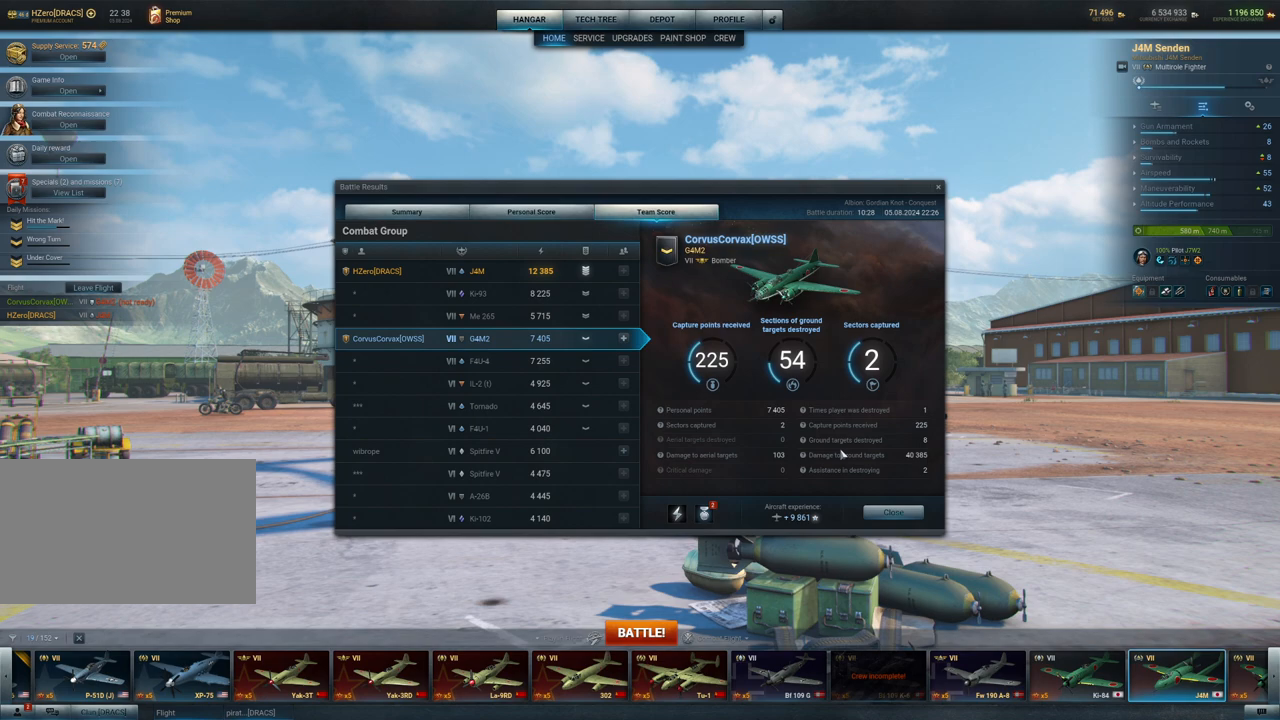
{"keys": [], "mouse": [], "mouse_move": "still", "events": []}
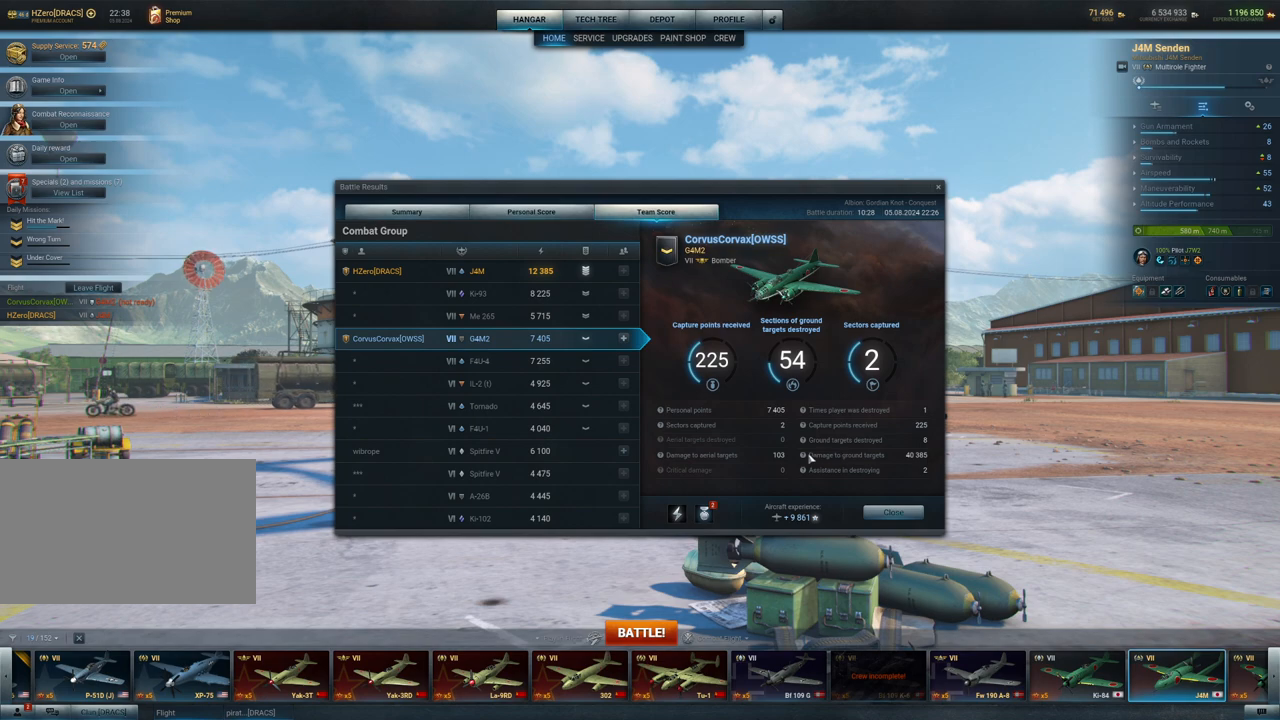
{"keys": [], "mouse": [], "mouse_move": "still", "events": []}
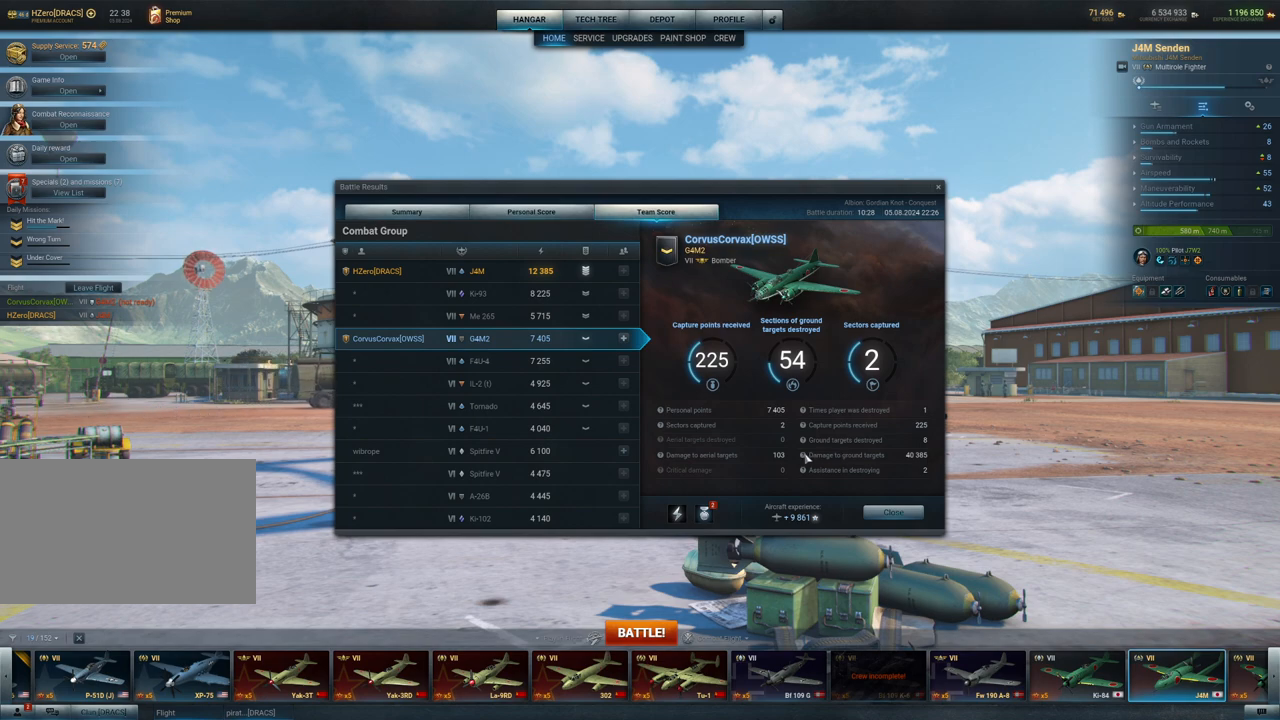
{"keys": [], "mouse": [], "mouse_move": "still", "events": []}
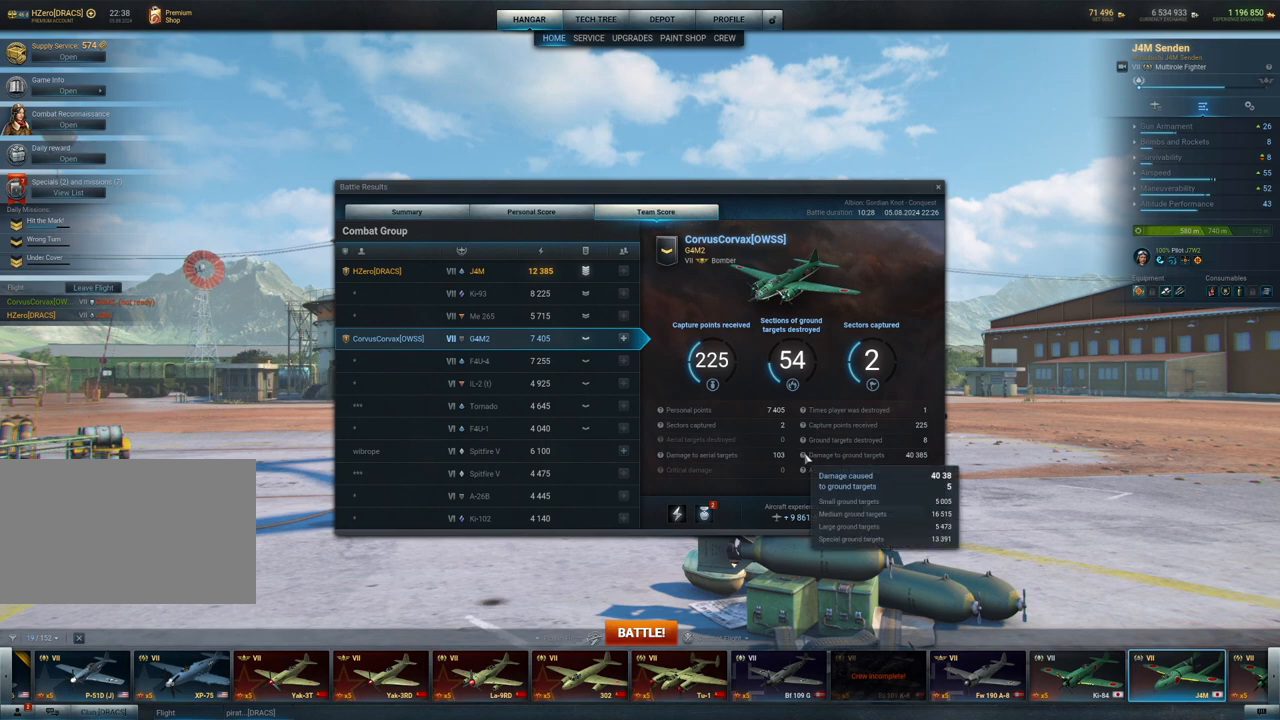
{"keys": [], "mouse": [], "mouse_move": "still", "events": []}